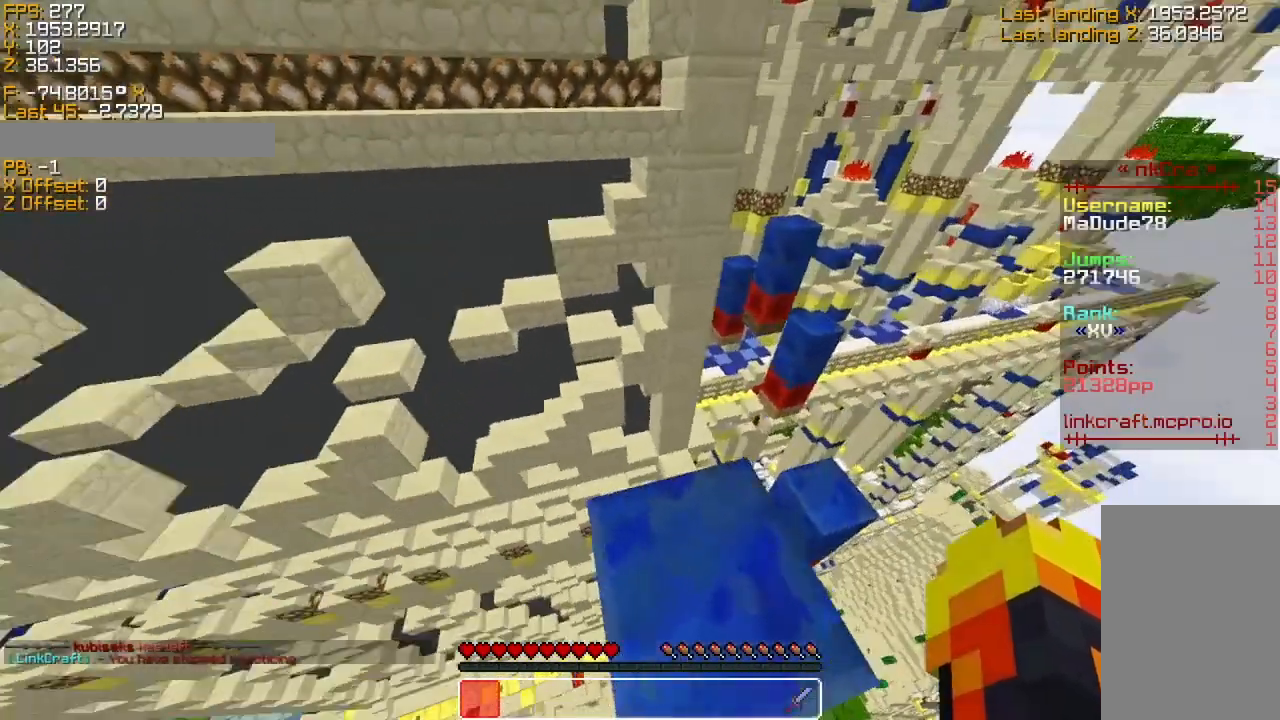
Gameplay with keyboard; each line is a JSON object with the keys held at the frame after it. "events" lists presses ("down") and releases ("up") of "a", "d", "s", "sneak", "space", "sprint" and "w" between this image and that frame as [ms after this image, input, new state], when the widget could be followed in between. No other keys are recorded. Mouse input is not recorded. Key names are as the overlay labels them; some are game actions (e.g. jump) rather than physical keys.
{"keys": ["s", "sneak"], "events": [[66, "sneak", "down"], [200, "s", "down"]]}
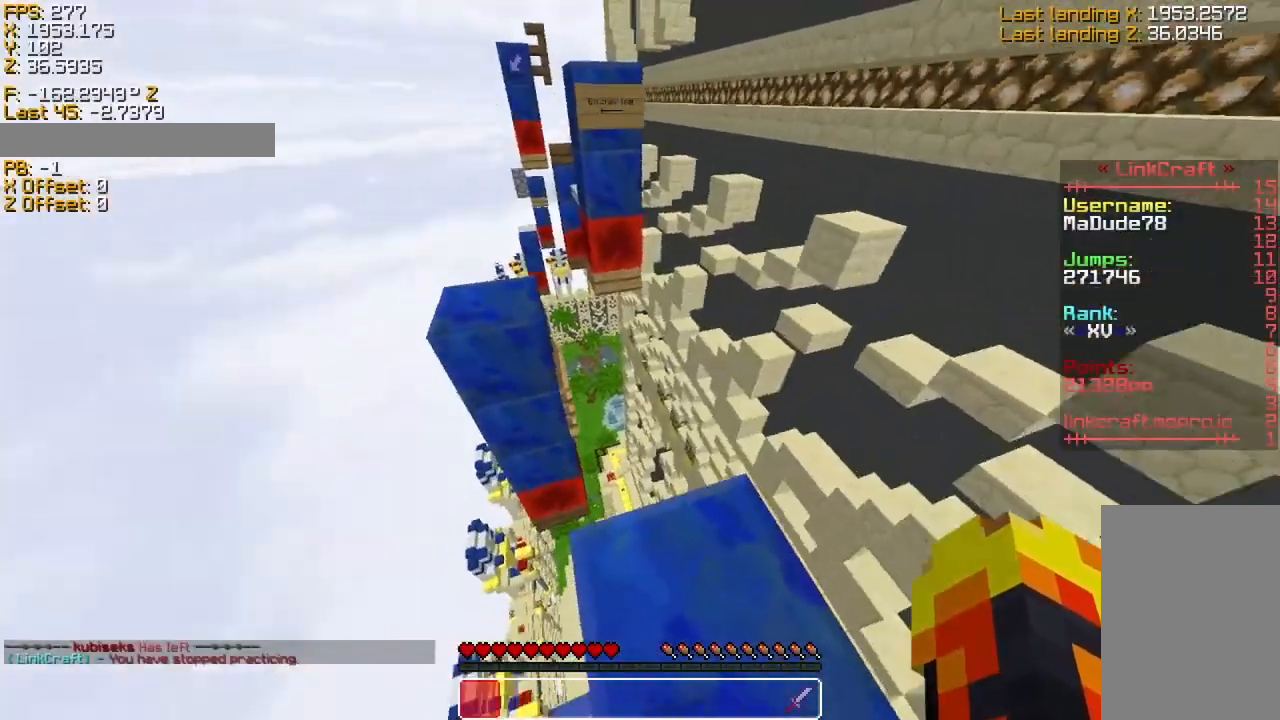
{"keys": ["a", "s", "sneak"], "events": [[216, "a", "down"]]}
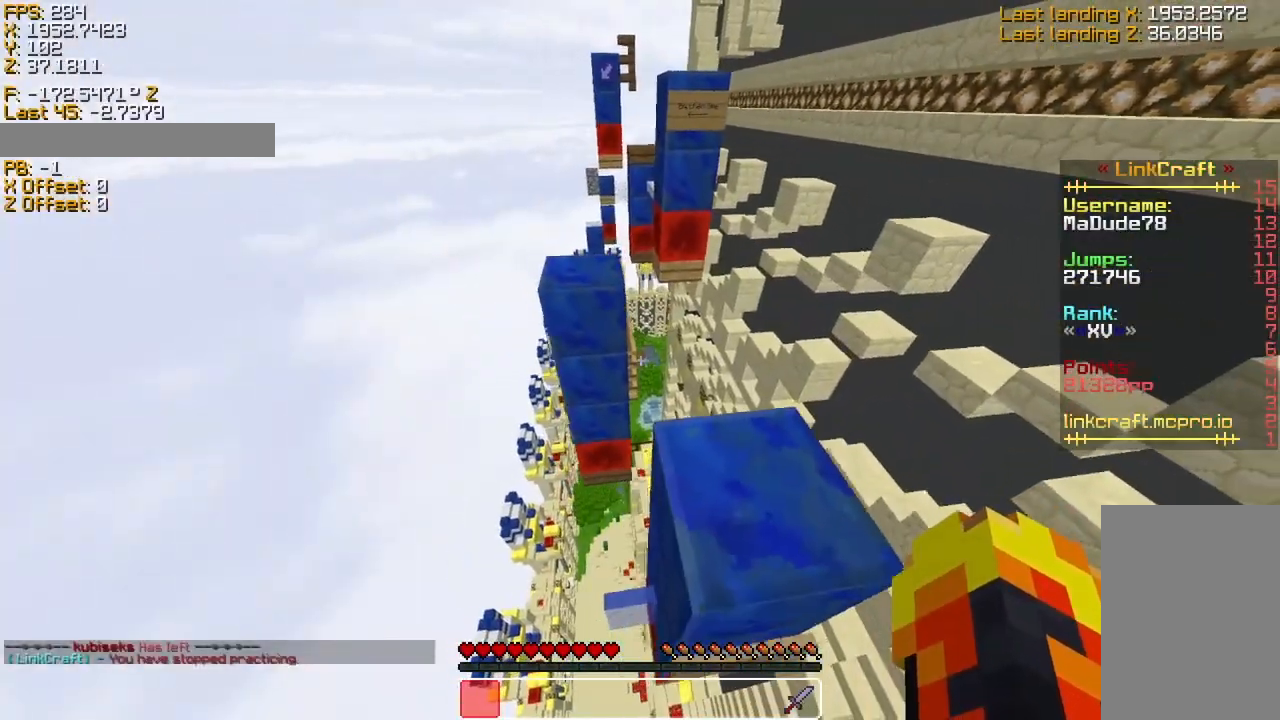
{"keys": ["a", "s", "sneak"], "events": []}
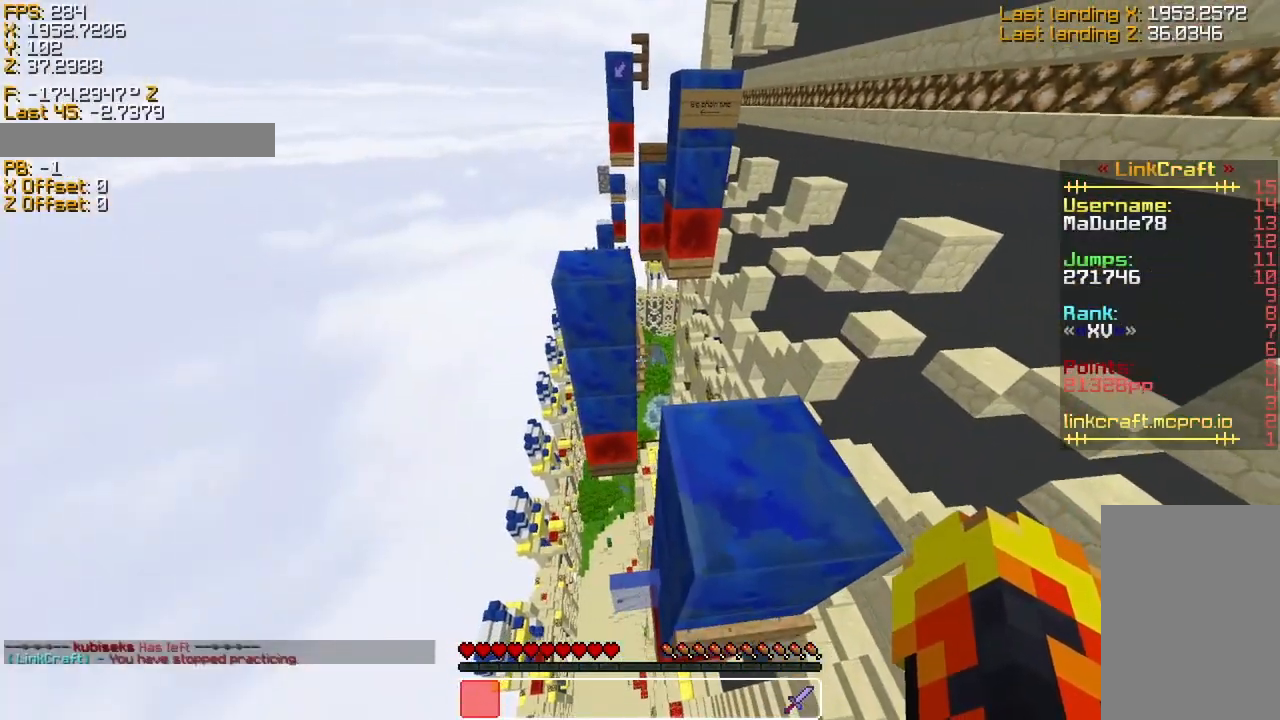
{"keys": ["sneak"], "events": [[66, "a", "up"], [366, "s", "up"]]}
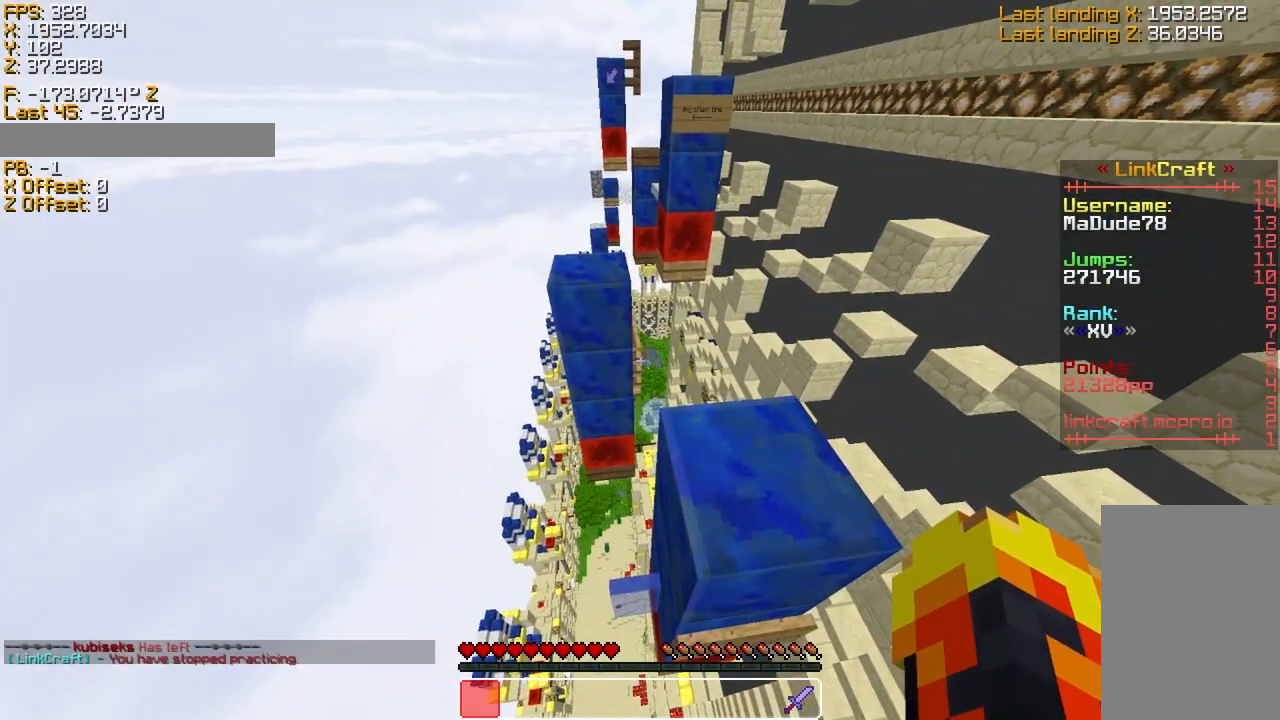
{"keys": ["s", "sneak"], "events": [[16, "s", "down"]]}
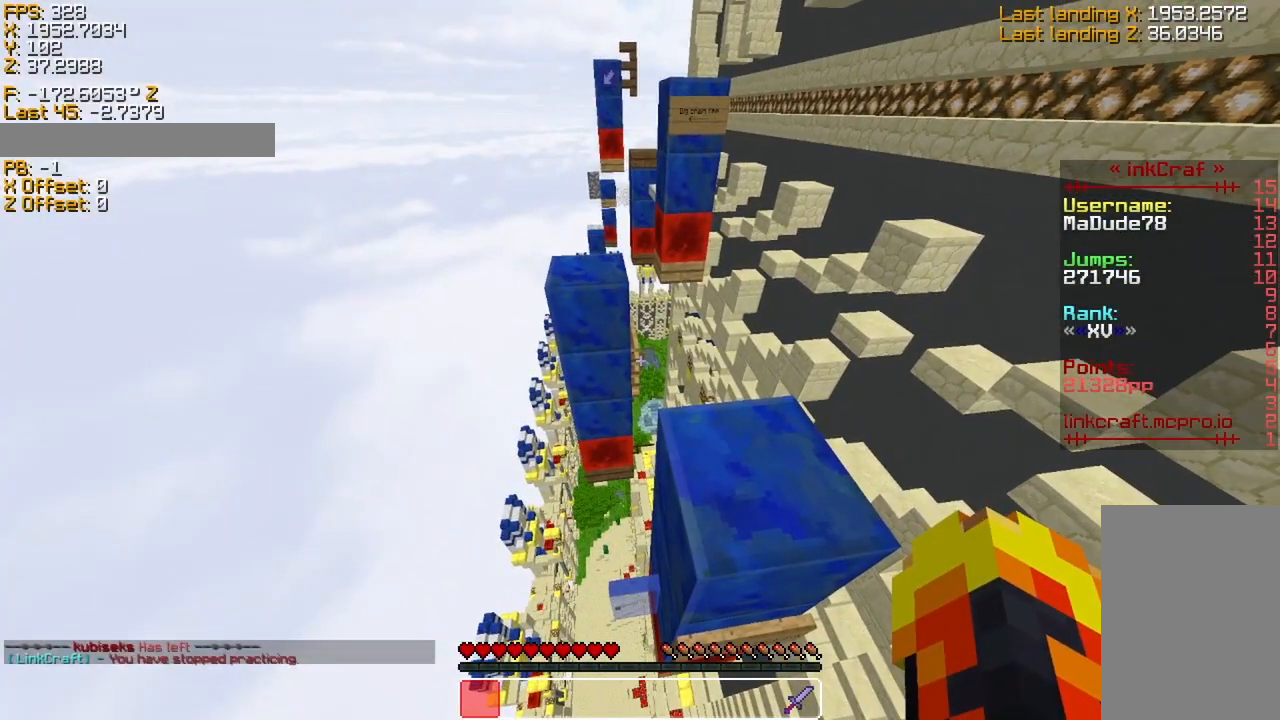
{"keys": ["s", "sneak"], "events": []}
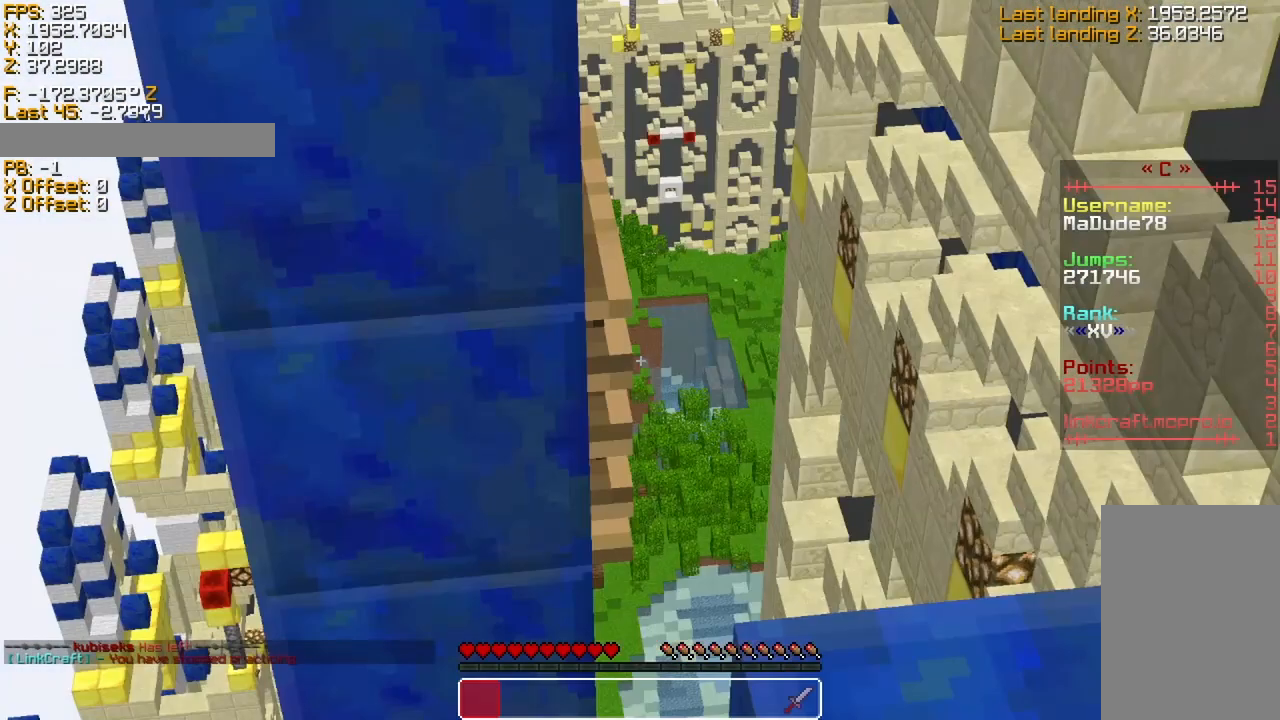
{"keys": ["s", "sneak"], "events": []}
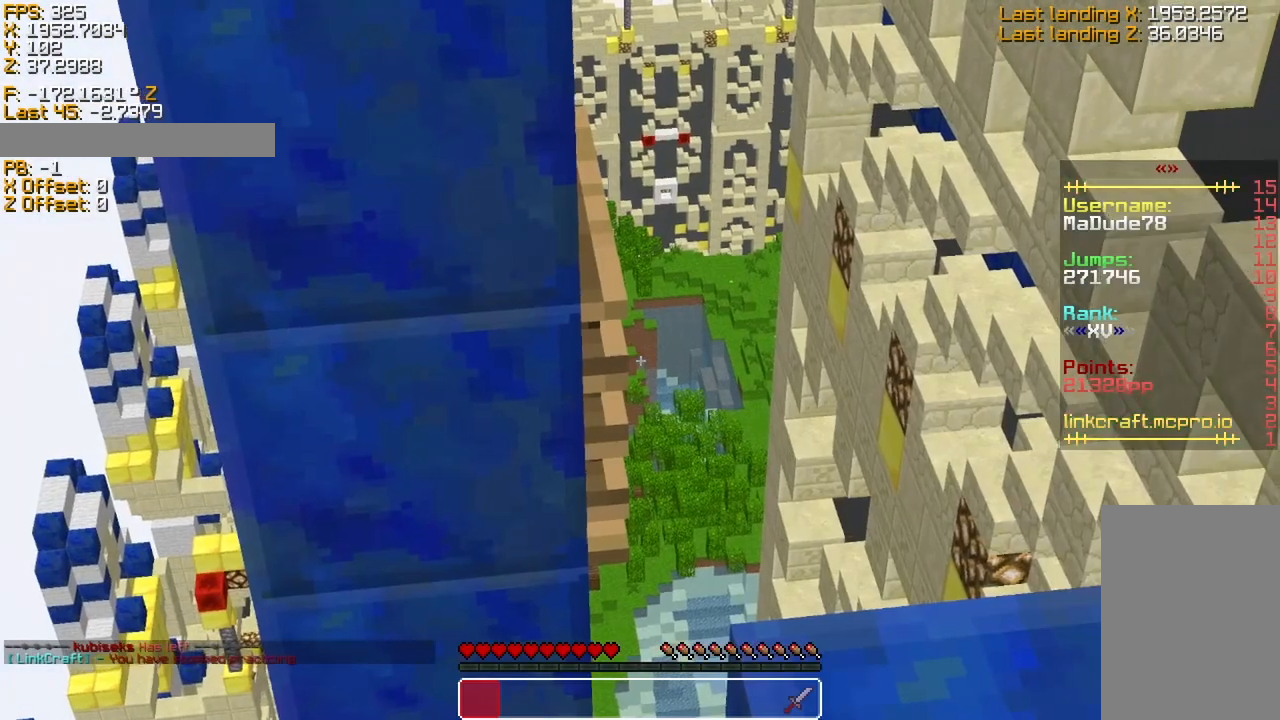
{"keys": ["s", "sneak"], "events": []}
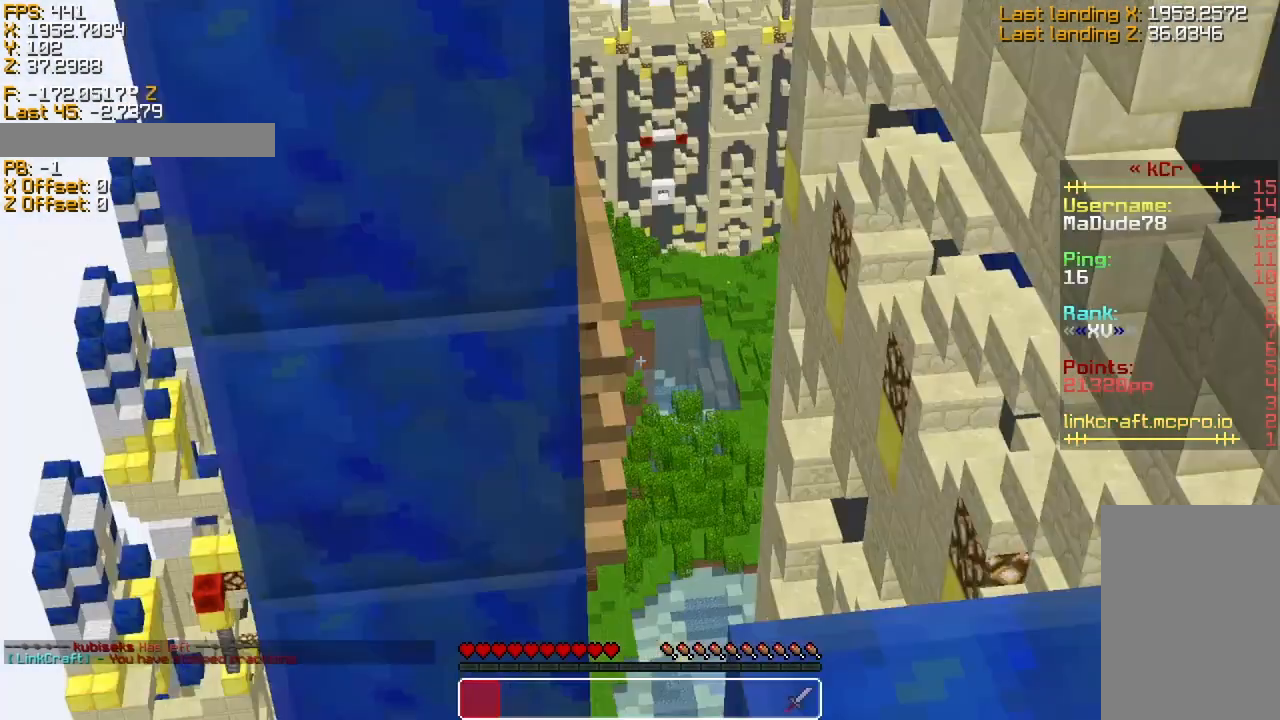
{"keys": ["s", "sneak"], "events": []}
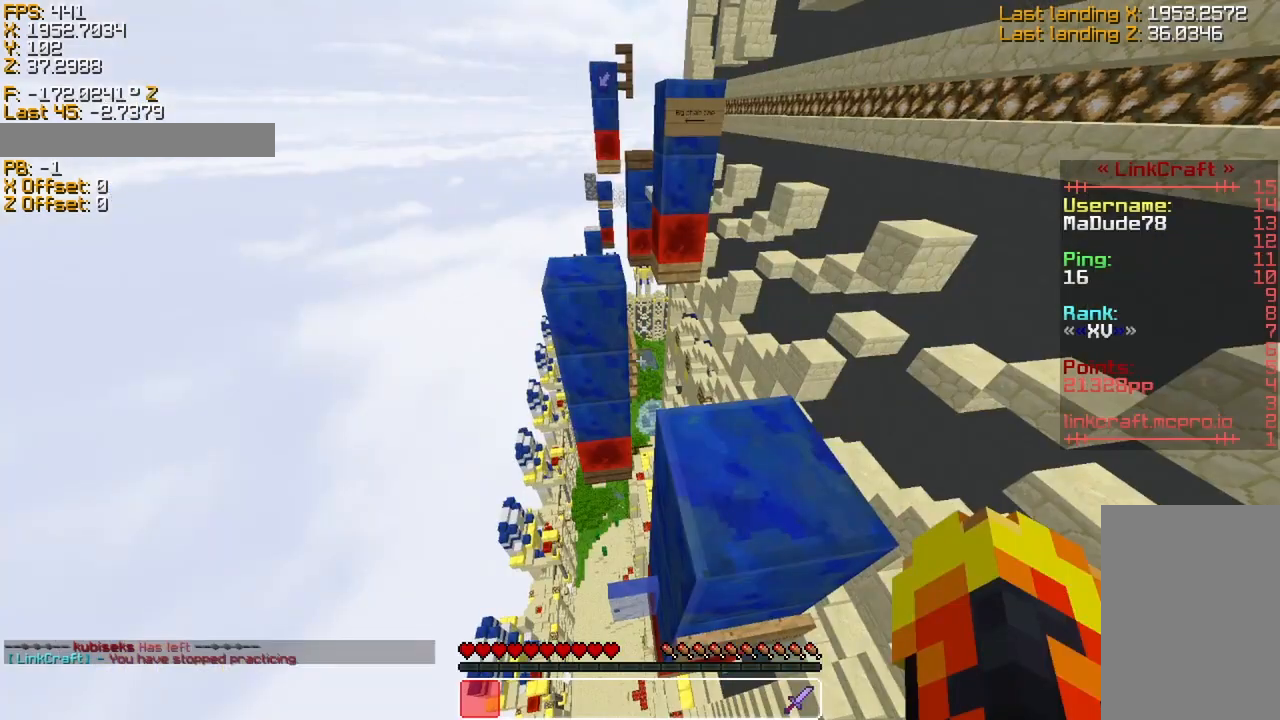
{"keys": ["sneak"], "events": [[116, "s", "up"], [216, "s", "down"], [466, "s", "up"]]}
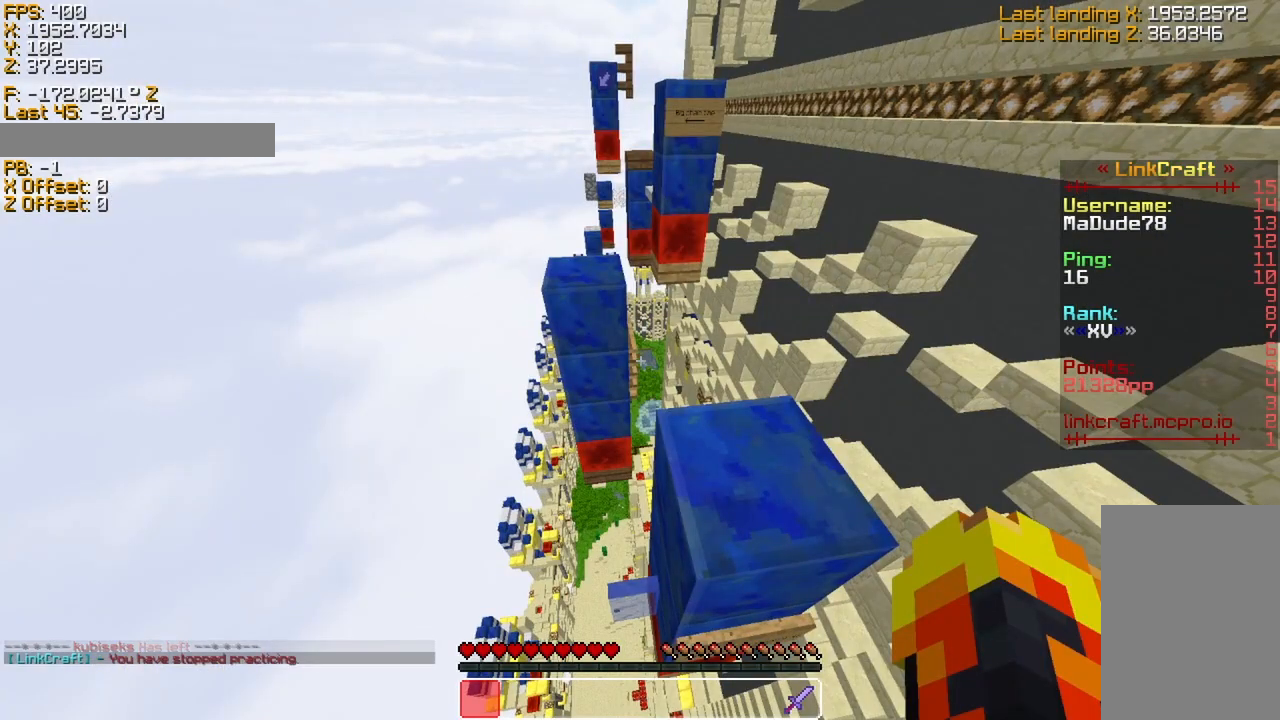
{"keys": ["sneak"], "events": [[100, "d", "down"], [150, "d", "up"], [366, "d", "down"], [416, "d", "up"]]}
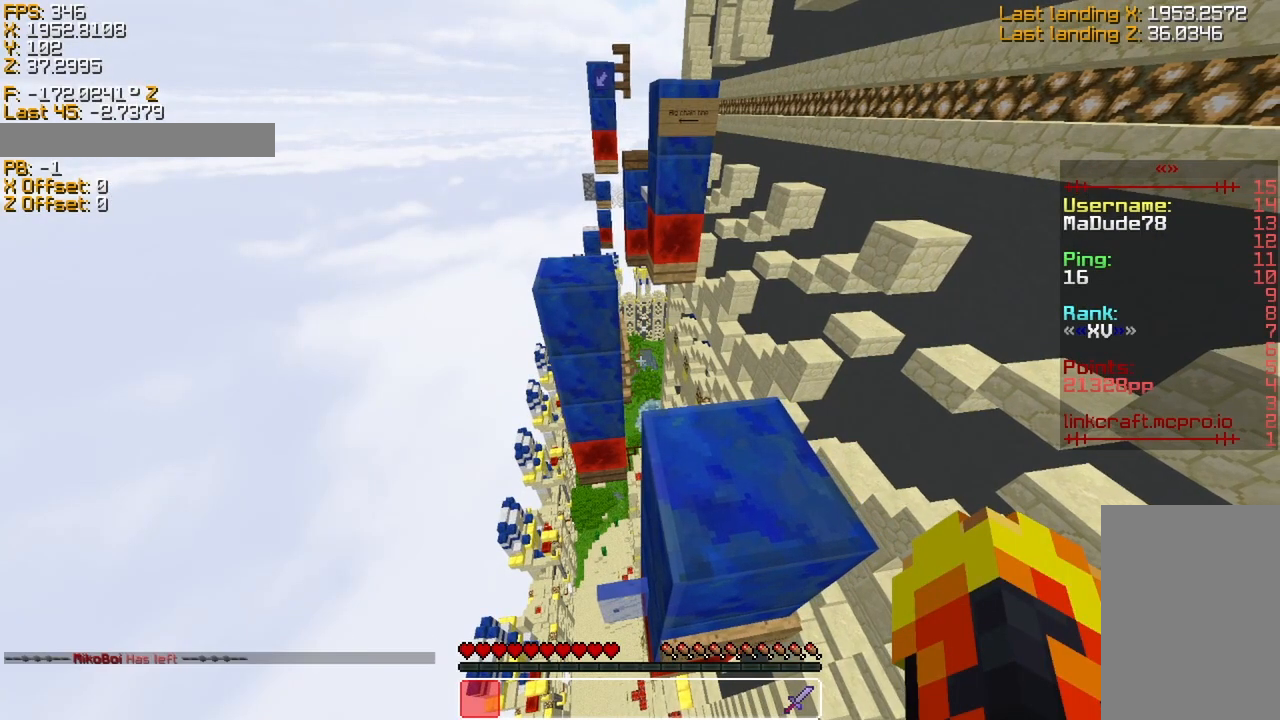
{"keys": [], "events": [[366, "sneak", "up"]]}
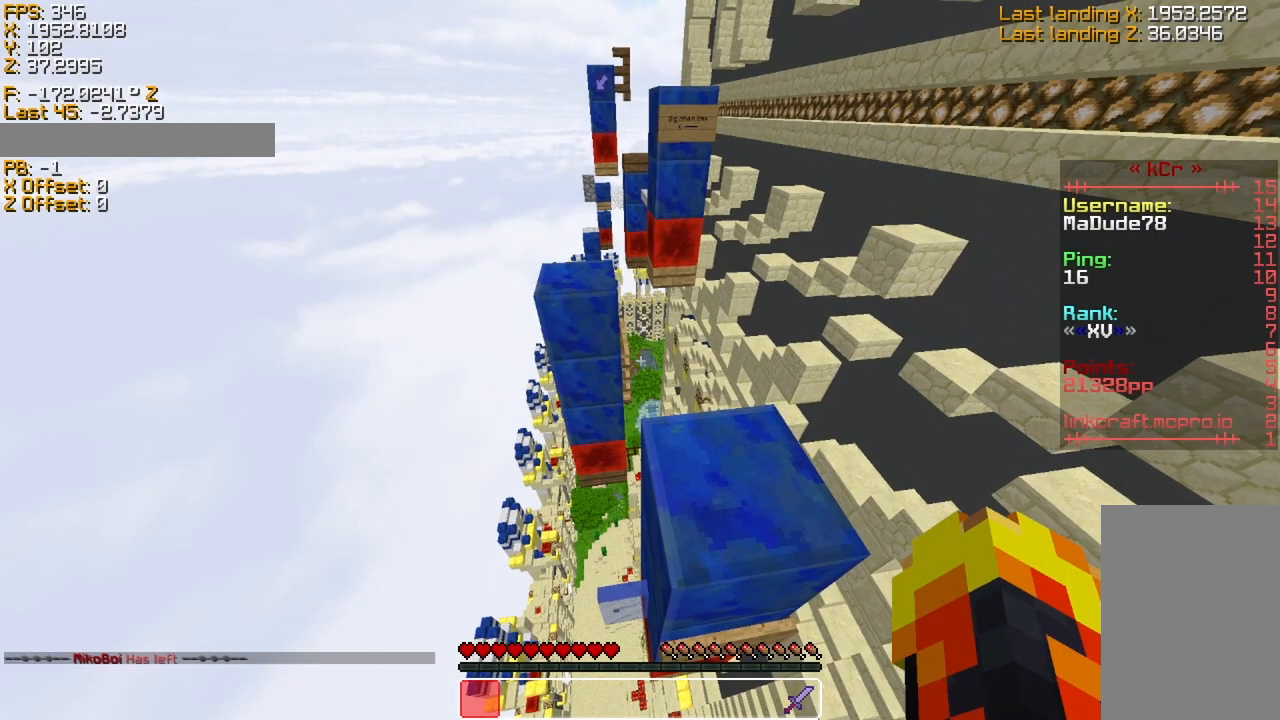
{"keys": ["space", "sprint"], "events": [[16, "sprint", "down"], [416, "space", "down"]]}
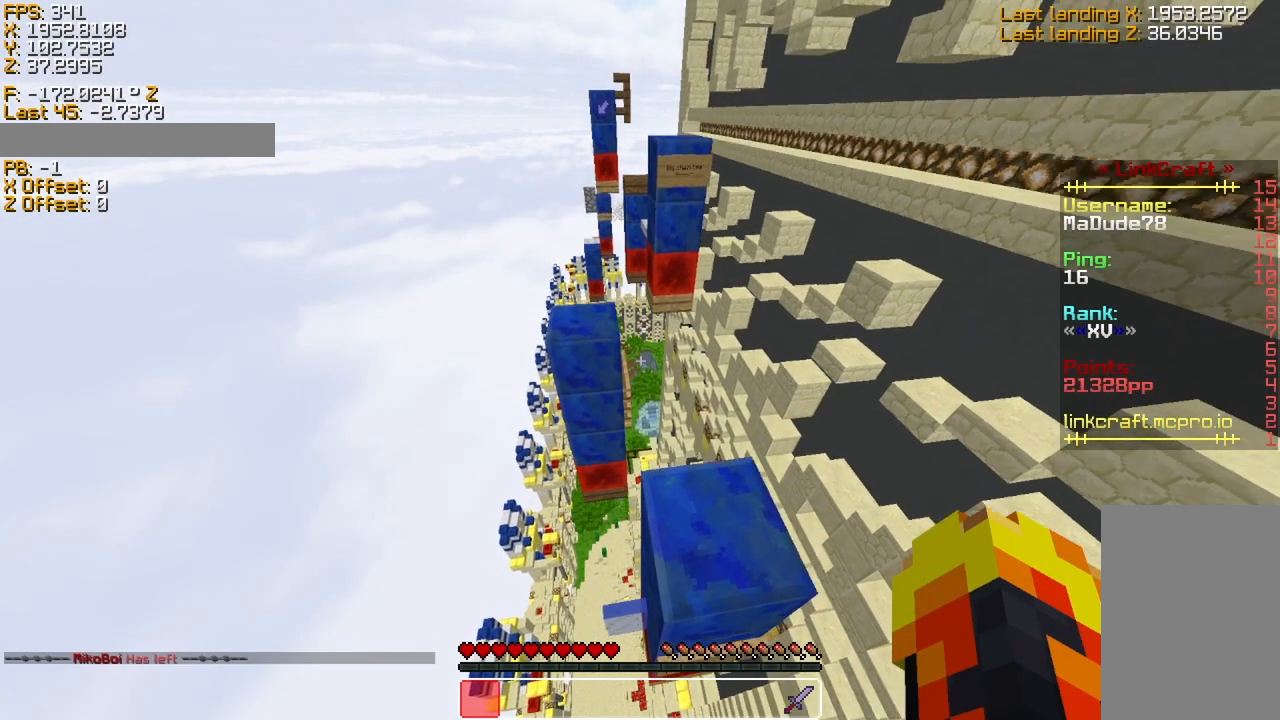
{"keys": [], "events": [[16, "w", "down"], [366, "w", "up"], [416, "space", "up"], [416, "sprint", "up"]]}
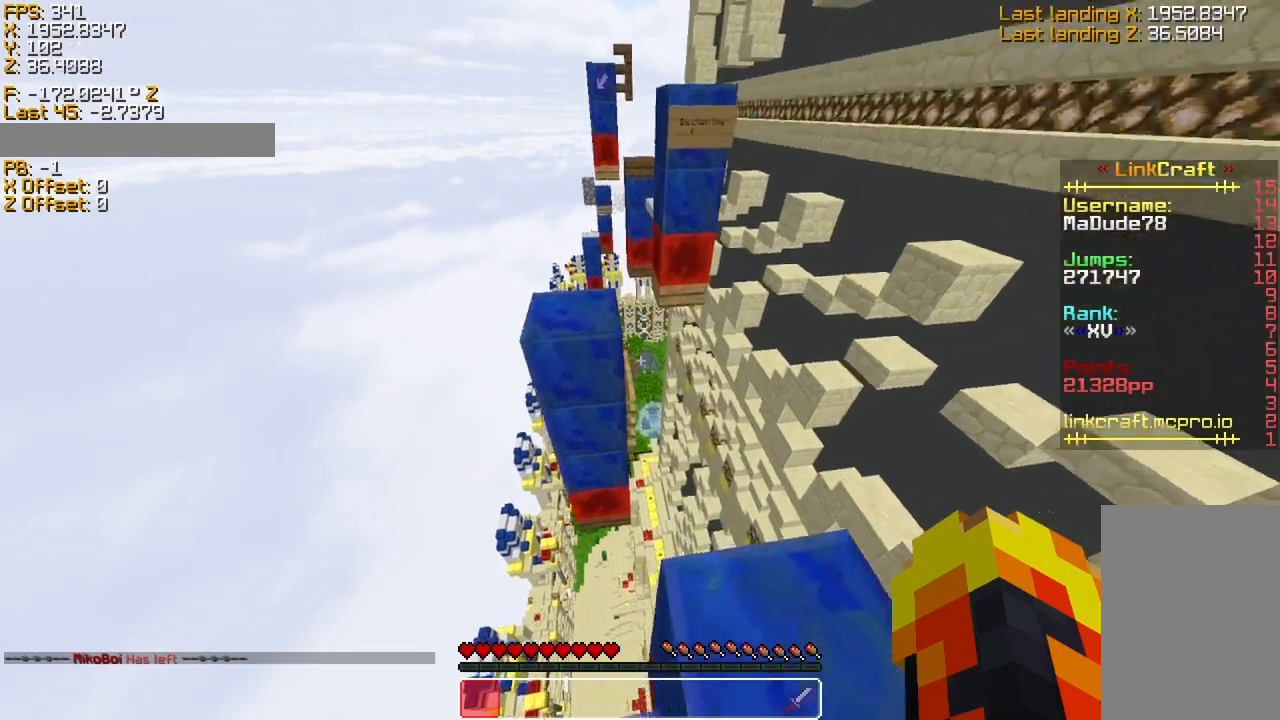
{"keys": ["s", "sneak"], "events": [[116, "sneak", "down"], [216, "s", "down"]]}
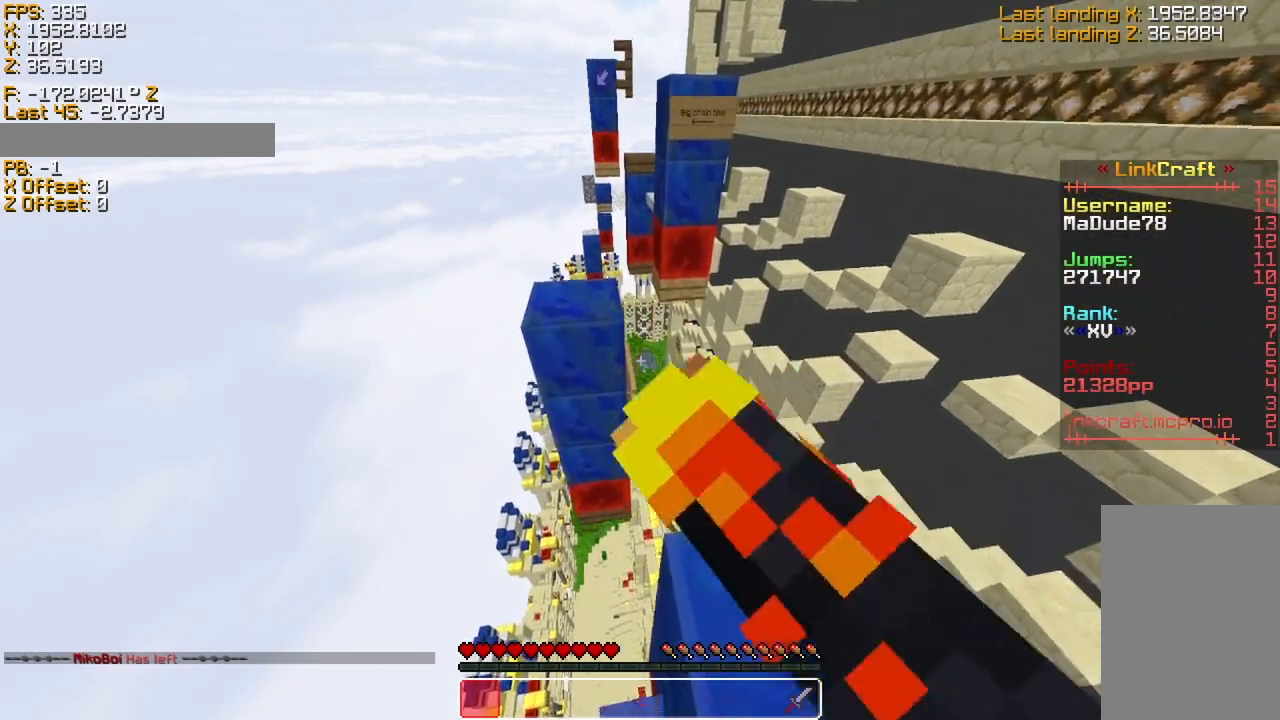
{"keys": ["a", "s", "sneak"], "events": [[316, "a", "down"]]}
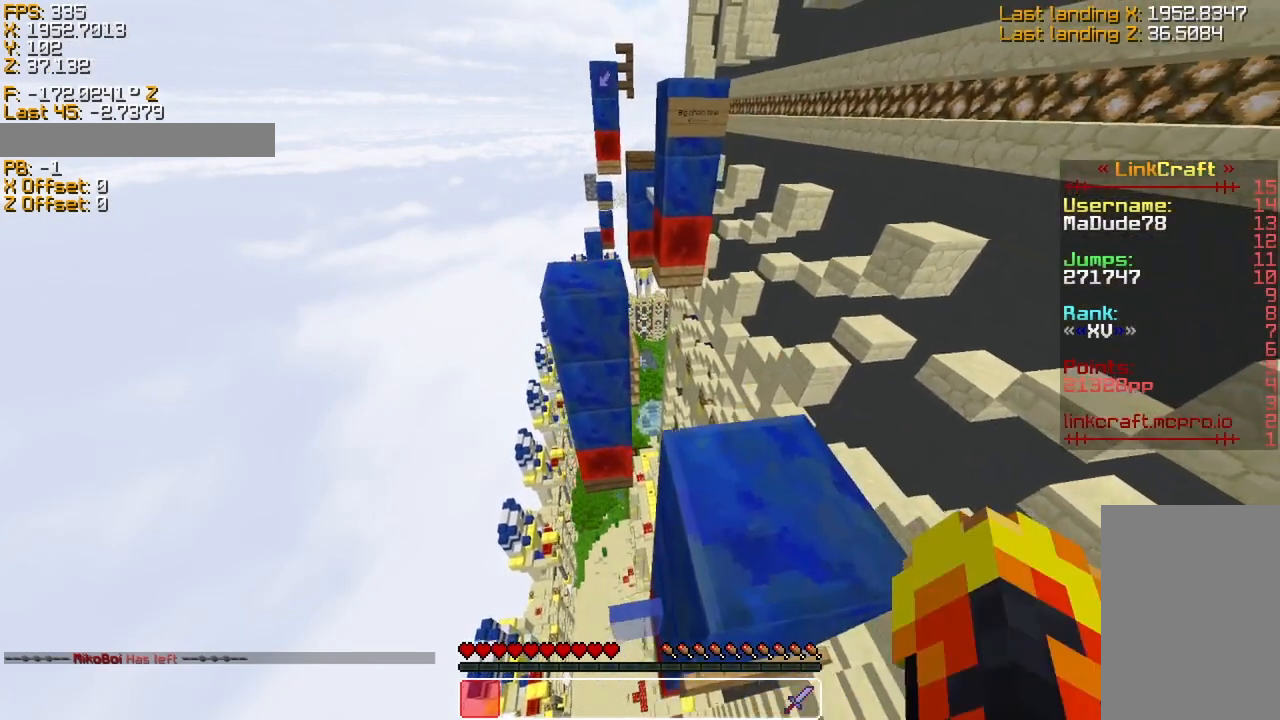
{"keys": ["sneak"], "events": [[366, "a", "up"], [366, "s", "up"]]}